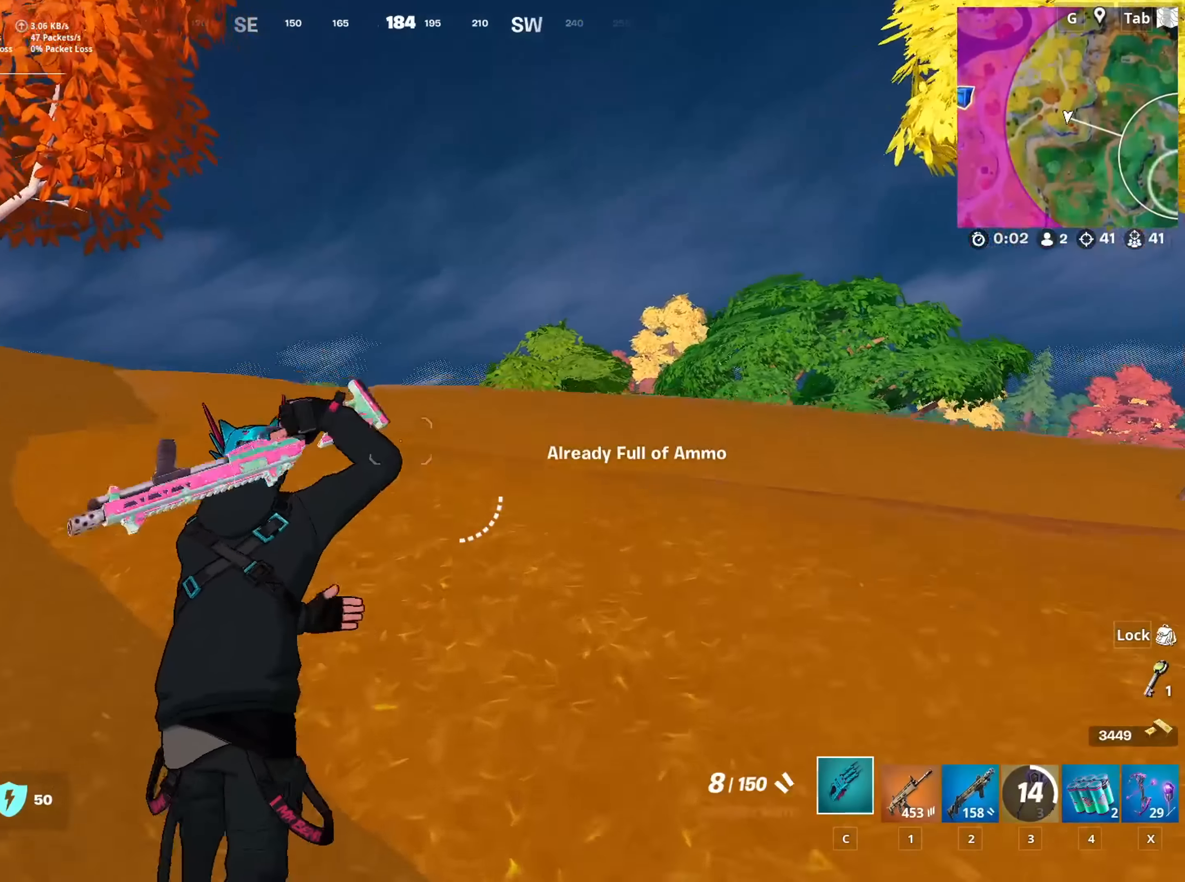
Gameplay with keyboard and mouse; each line is a JSON object with the keys and mouse buttons held at the frame after it. "events" lists presses ("down") and releases ("up") of "1", "2", "3", "4", "5", "a", "alt", "c", "caps_lock", "ctrl", "d", "e", "f", "g", "q", "r", "s", "shift", "space", "t", "tab", "v", "w", "x", "z", "mouse_left", "mouse_wheel" and "mouse_right" between this image and that frame as [ms after this image, input, new state], when the widget could be followed in between. "mouse_left", "mouse_wheel", "mouse_right" = the "left", "wheel", "right" buttons of the "mouse" list. No other keys are recorded. "wheel" means that the mouse wheel is clicked or scrolled. "mouse_move" is the direction in which the mouse moves at that frame (one of eight, or "still"), when it could be read.
{"keys": [], "mouse": [], "mouse_move": "still", "events": [[50, "c", "up"], [134, "space", "up"], [334, "w", "up"]]}
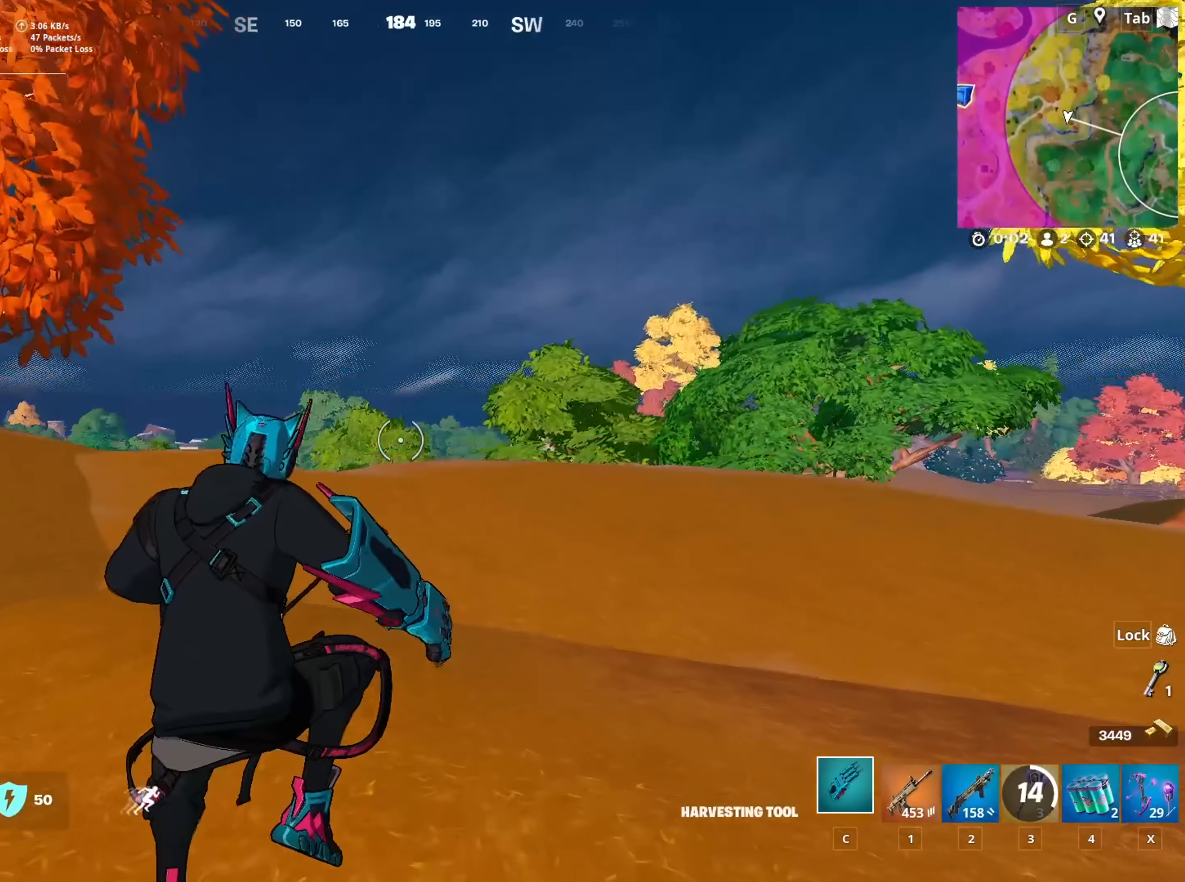
{"keys": [], "mouse": [], "mouse_move": "down", "events": []}
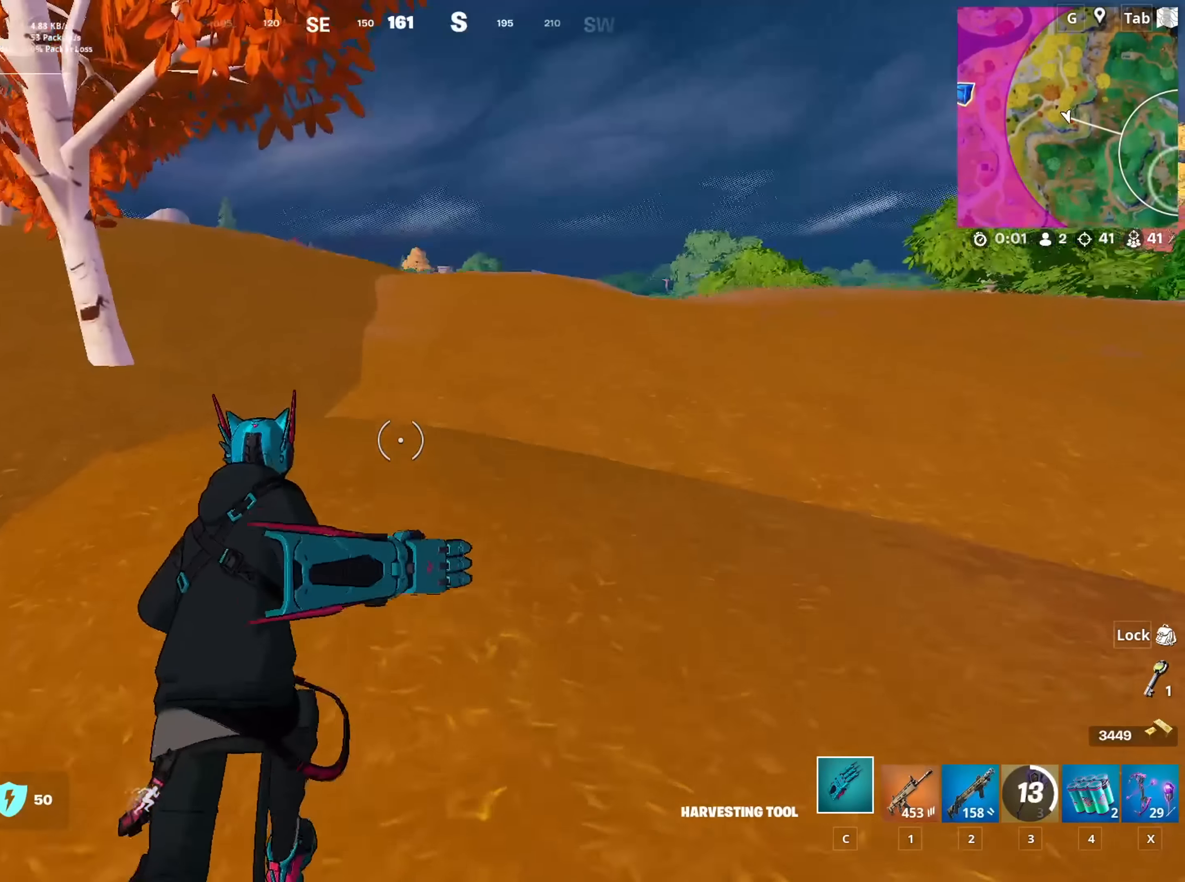
{"keys": [], "mouse": [], "mouse_move": "still", "events": []}
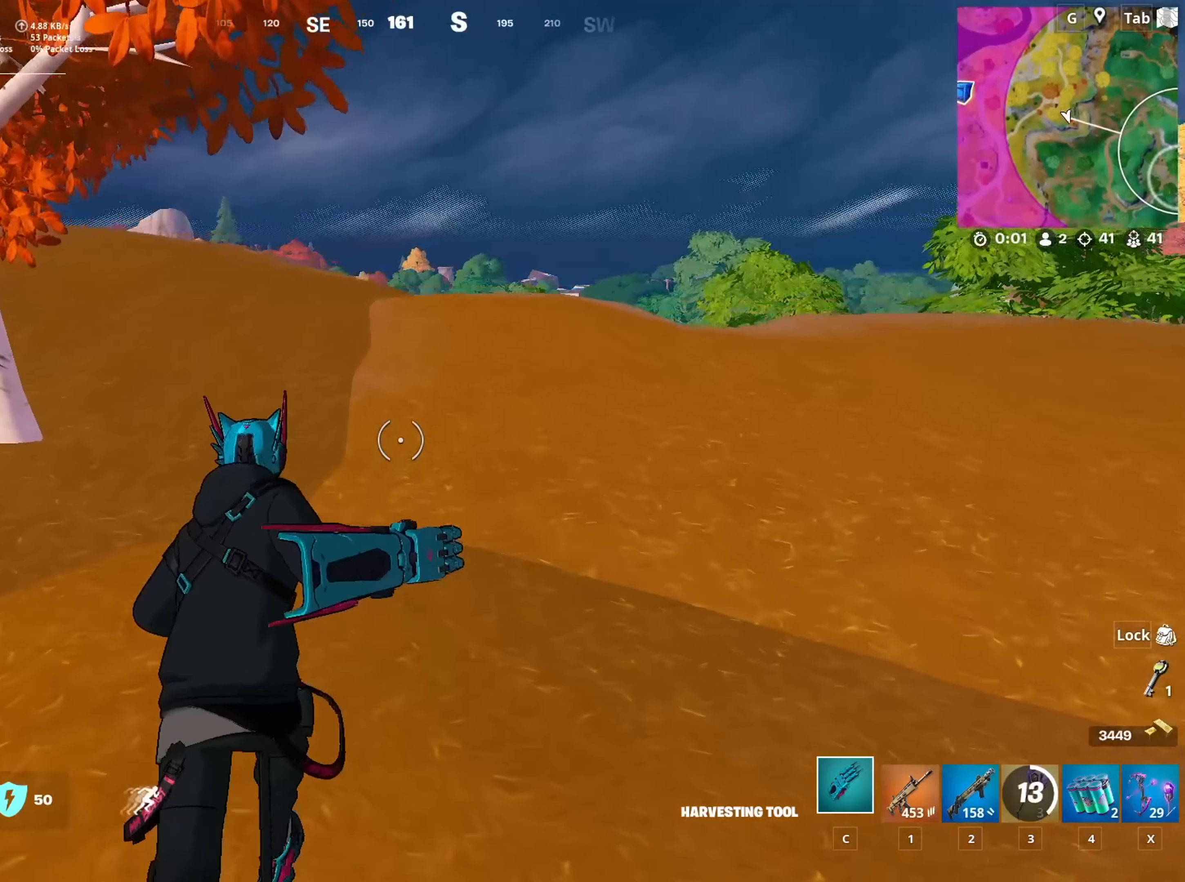
{"keys": [], "mouse": [], "mouse_move": "still", "events": []}
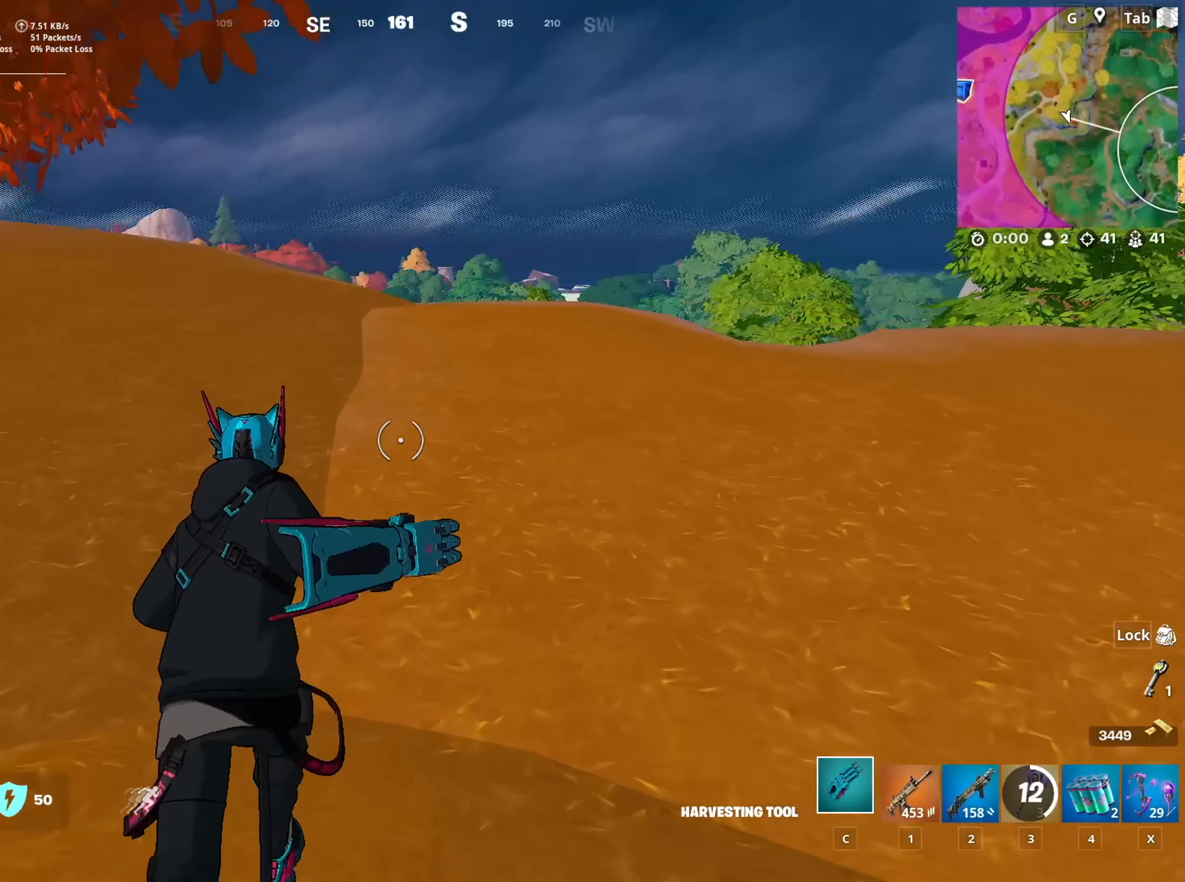
{"keys": ["d"], "mouse": [], "mouse_move": "still", "events": [[484, "d", "down"]]}
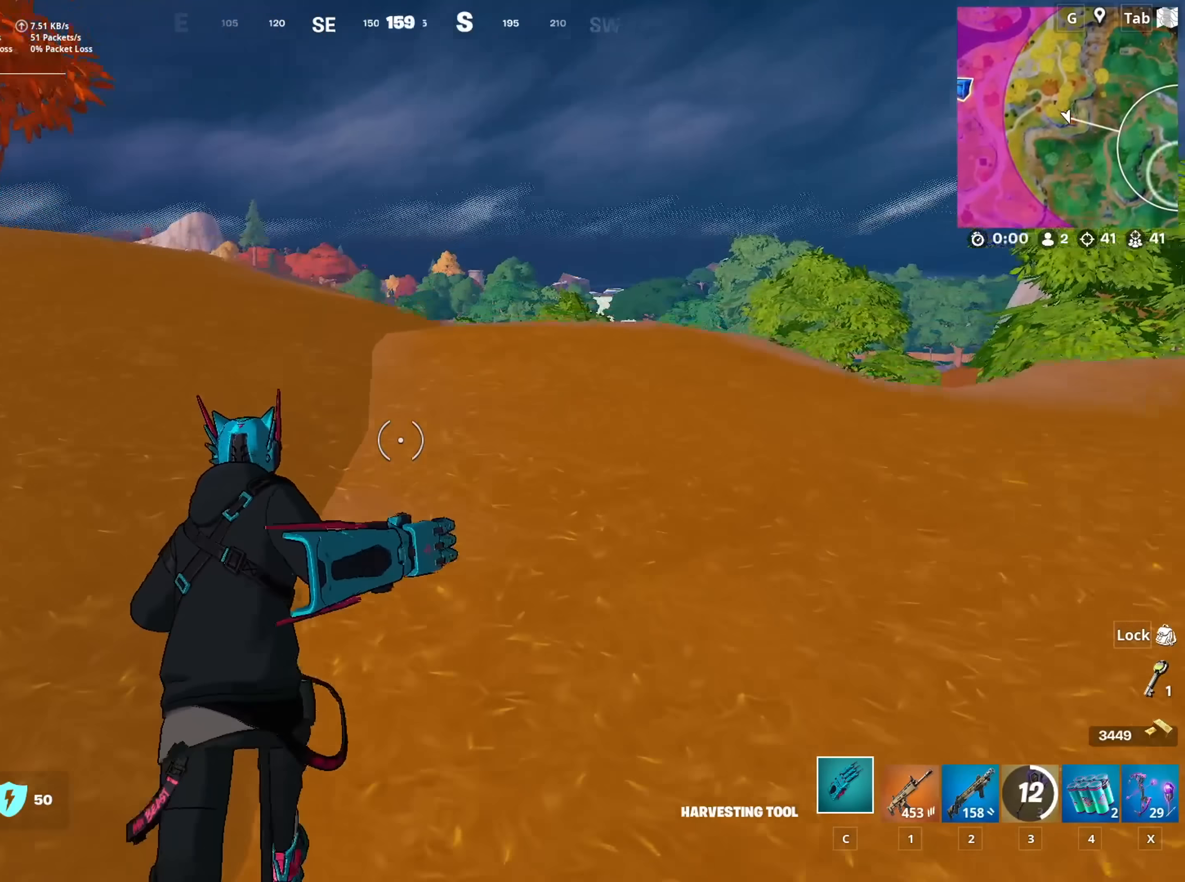
{"keys": ["d", "w"], "mouse": [], "mouse_move": "still", "events": [[133, "w", "down"]]}
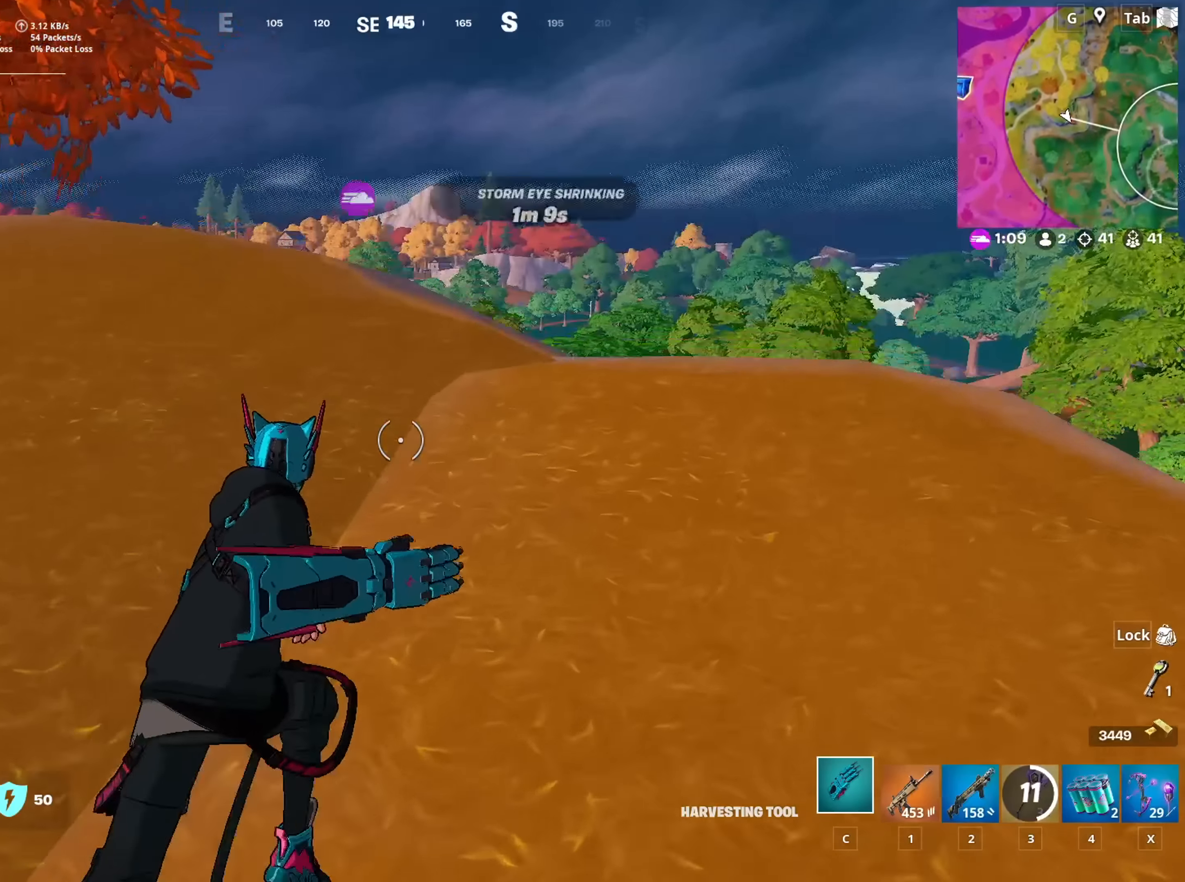
{"keys": ["a", "space", "w"], "mouse": [], "mouse_move": "right", "events": [[50, "d", "up"], [134, "x", "down"], [284, "x", "up"], [334, "a", "down"], [334, "space", "down"]]}
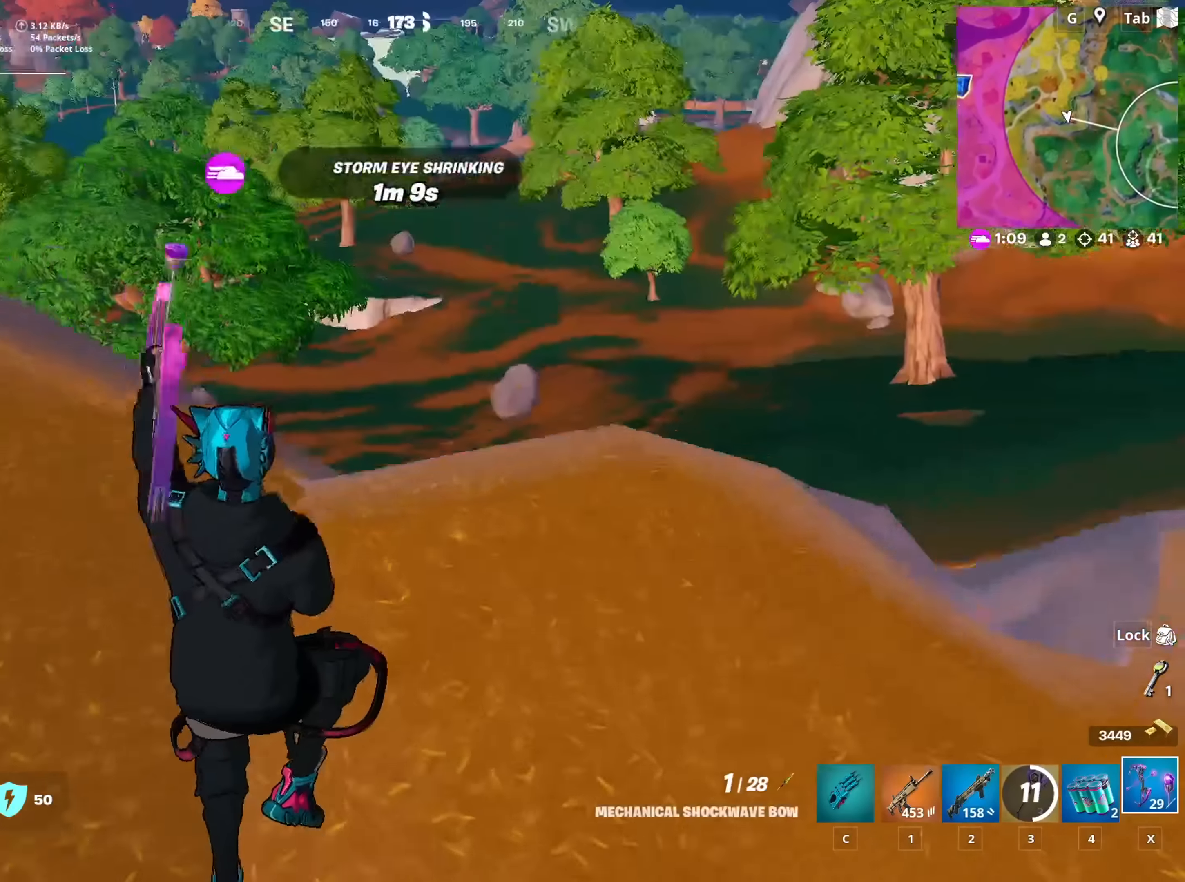
{"keys": ["a", "w"], "mouse": [], "mouse_move": "left", "events": [[17, "space", "up"]]}
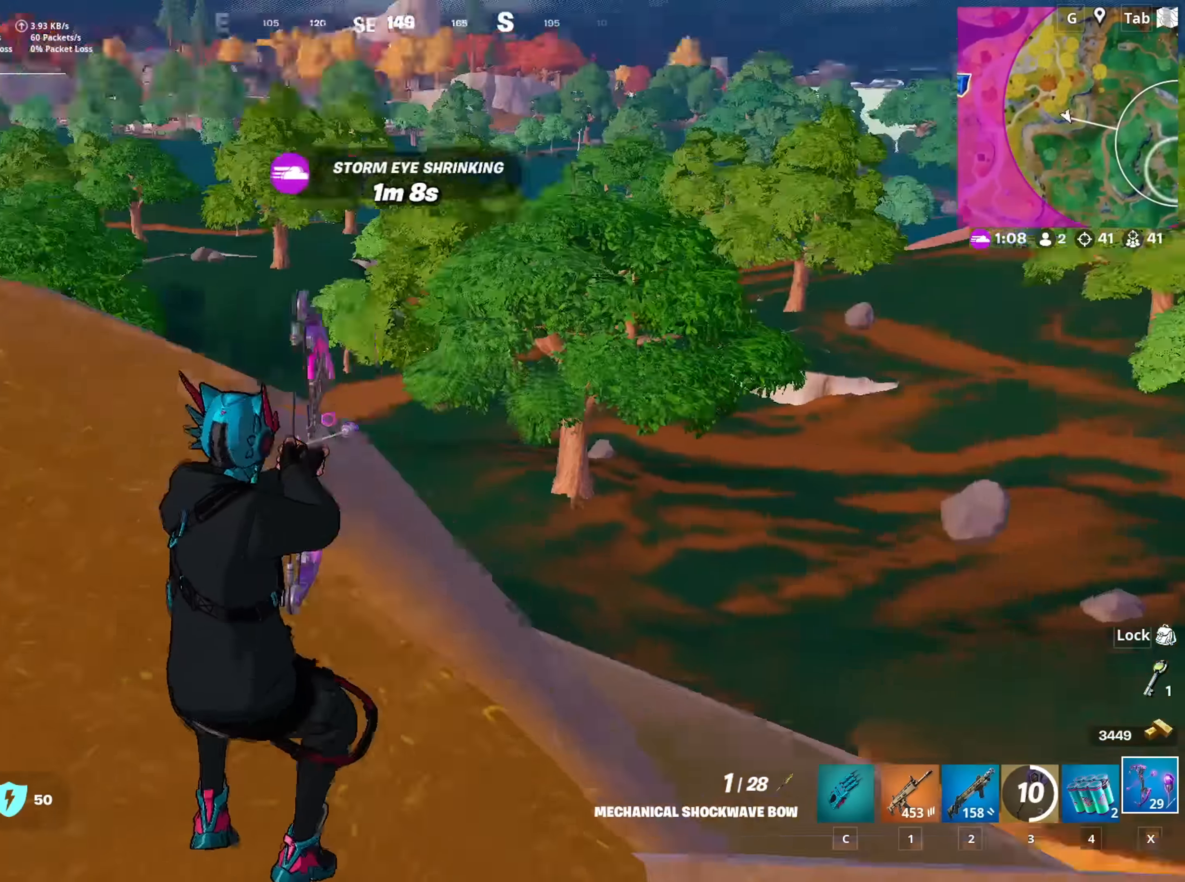
{"keys": ["d", "w"], "mouse": ["left"], "mouse_move": "still", "events": [[134, "mouse_left", "down"], [451, "d", "down"], [501, "a", "up"]]}
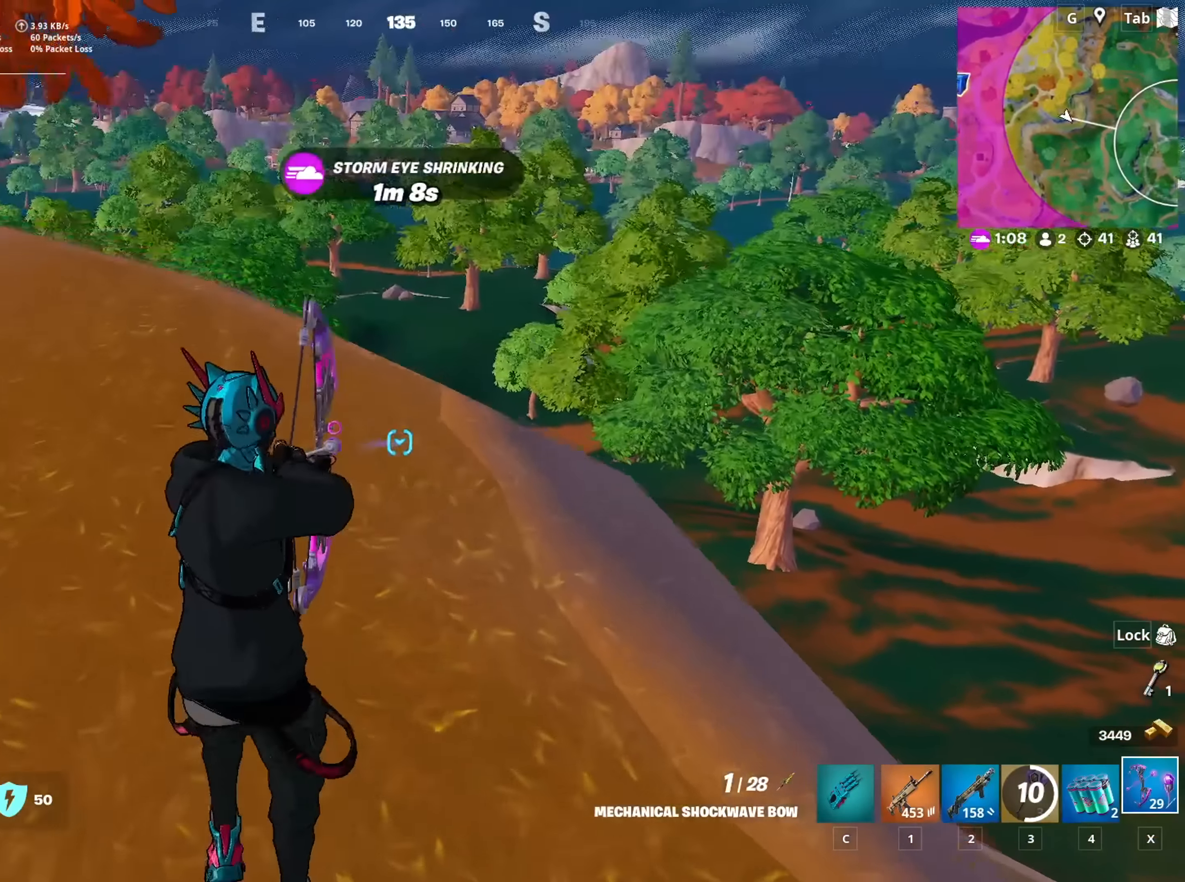
{"keys": ["s"], "mouse": ["left"], "mouse_move": "still", "events": [[100, "w", "up"], [417, "d", "up"], [417, "s", "down"]]}
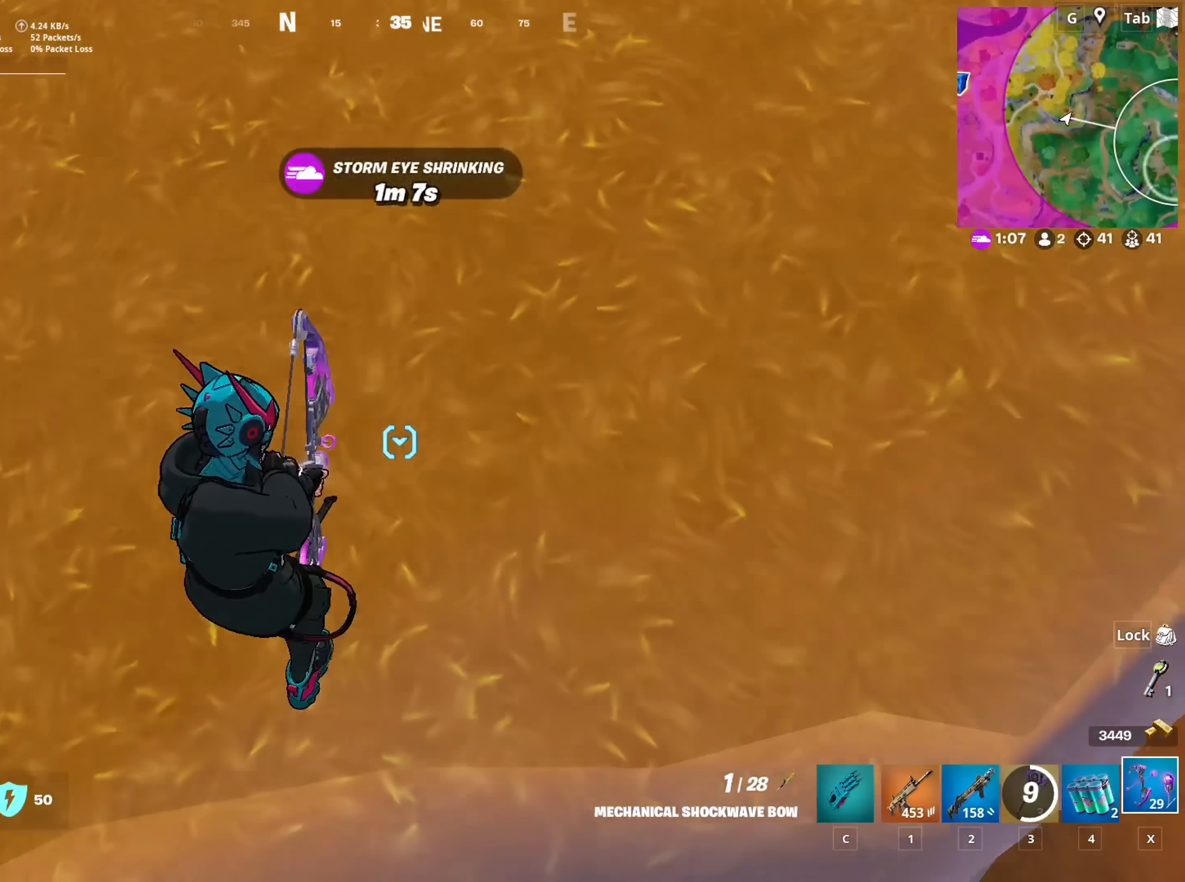
{"keys": ["d"], "mouse": [], "mouse_move": "left", "events": [[67, "d", "down"], [351, "mouse_left", "up"], [434, "s", "up"]]}
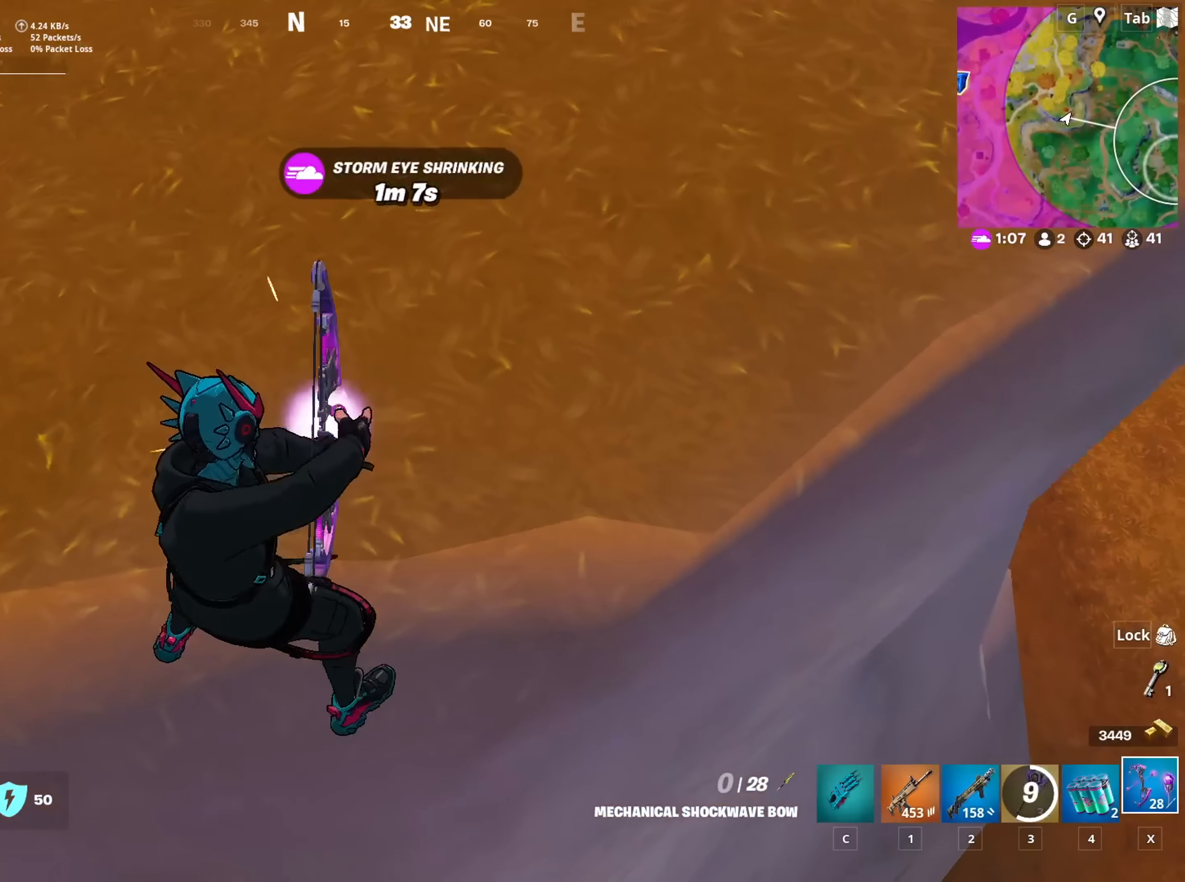
{"keys": ["d"], "mouse": [], "mouse_move": "up-right", "events": [[33, "d", "up"], [133, "d", "down"]]}
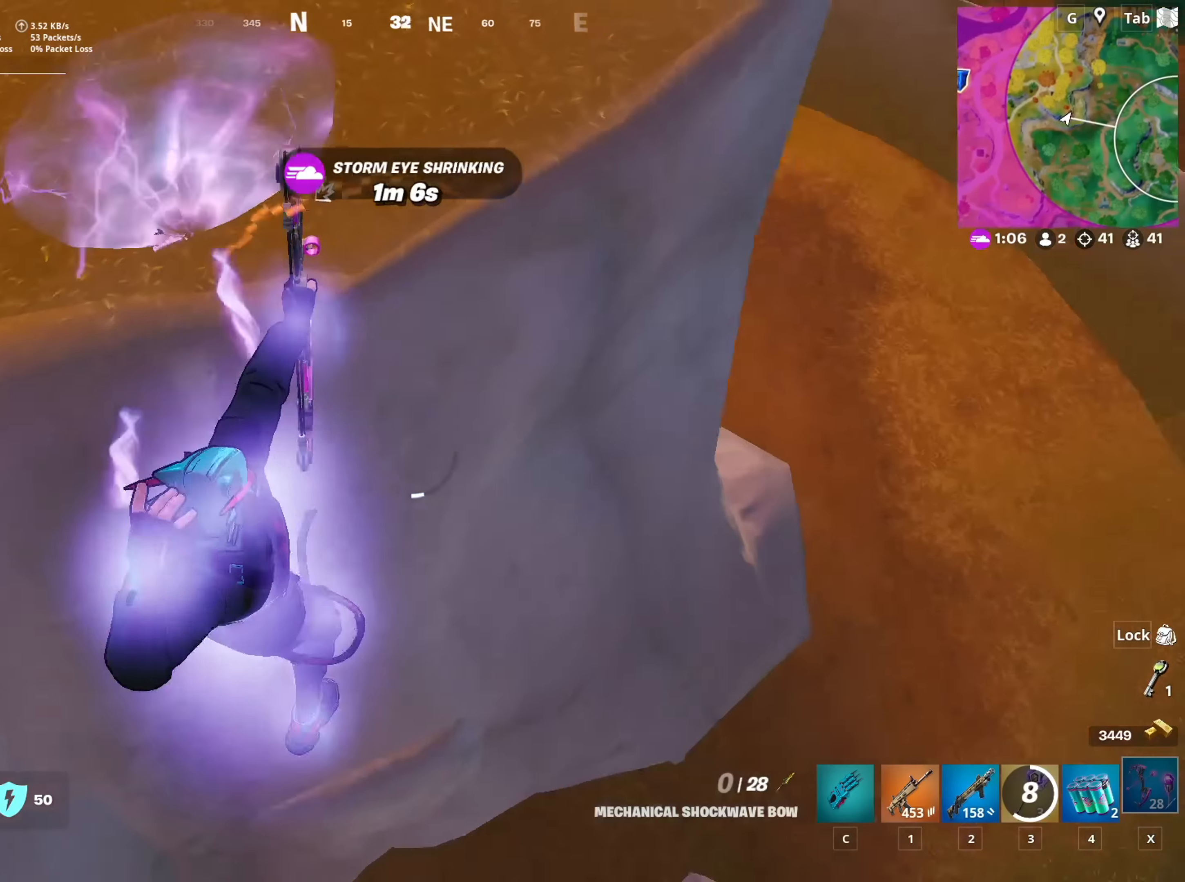
{"keys": ["d", "w"], "mouse": [], "mouse_move": "still", "events": [[284, "w", "down"]]}
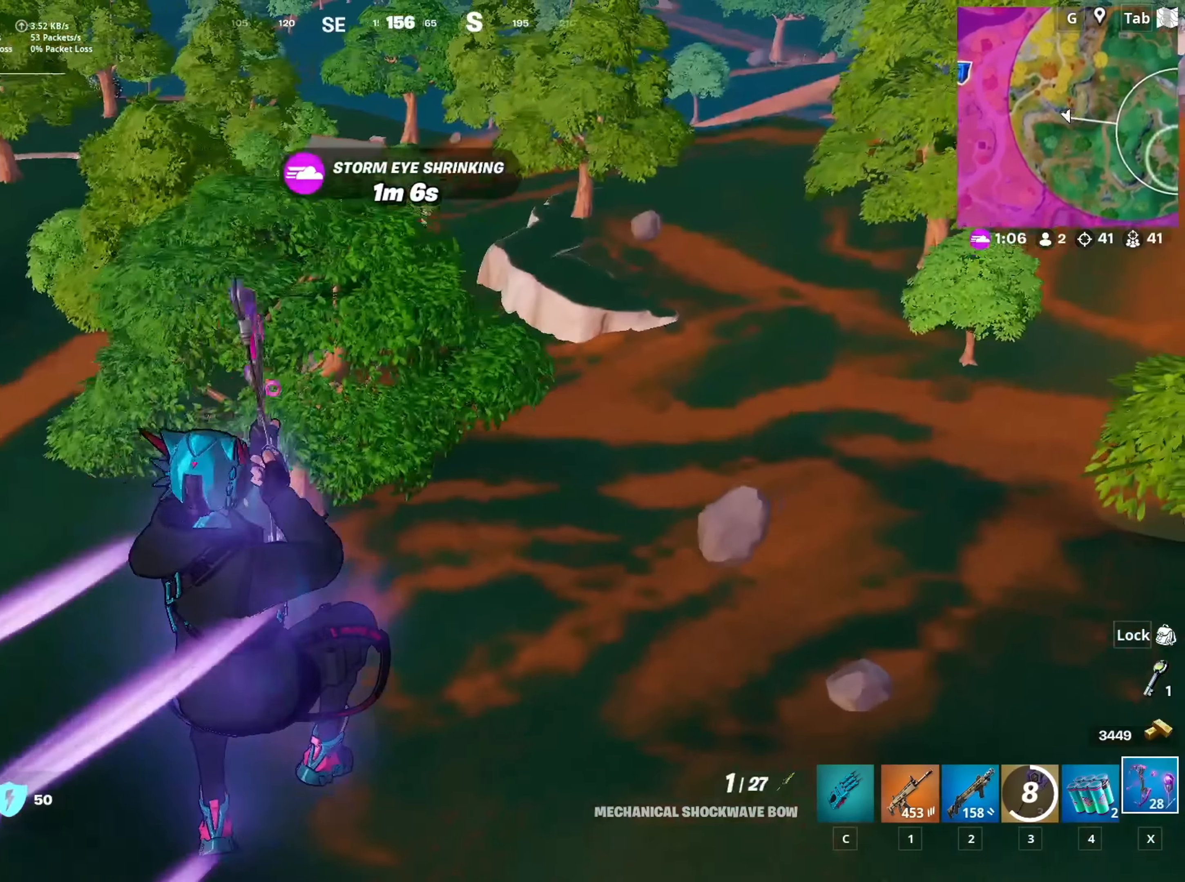
{"keys": ["w"], "mouse": ["left"], "mouse_move": "up", "events": [[150, "d", "up"], [250, "mouse_left", "down"]]}
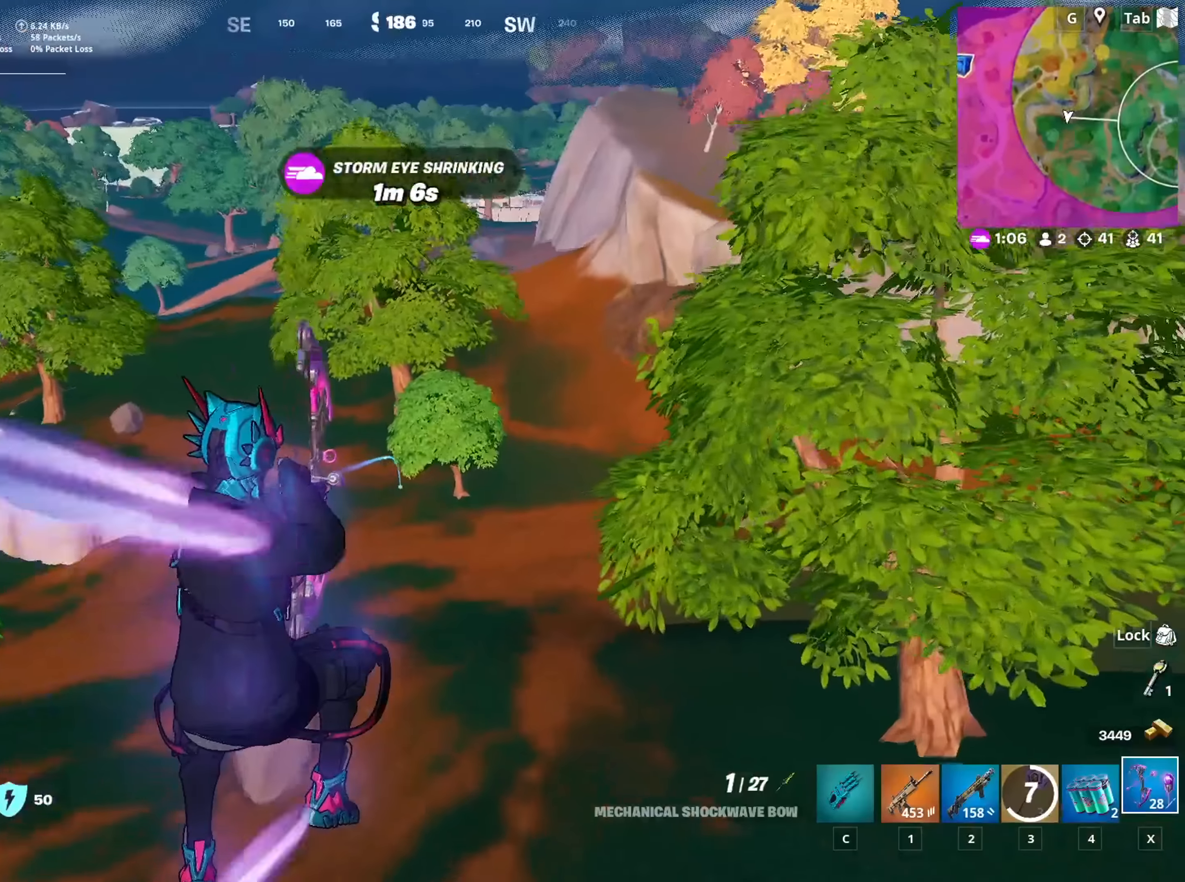
{"keys": ["d", "w"], "mouse": ["left"], "mouse_move": "down", "events": [[84, "d", "down"]]}
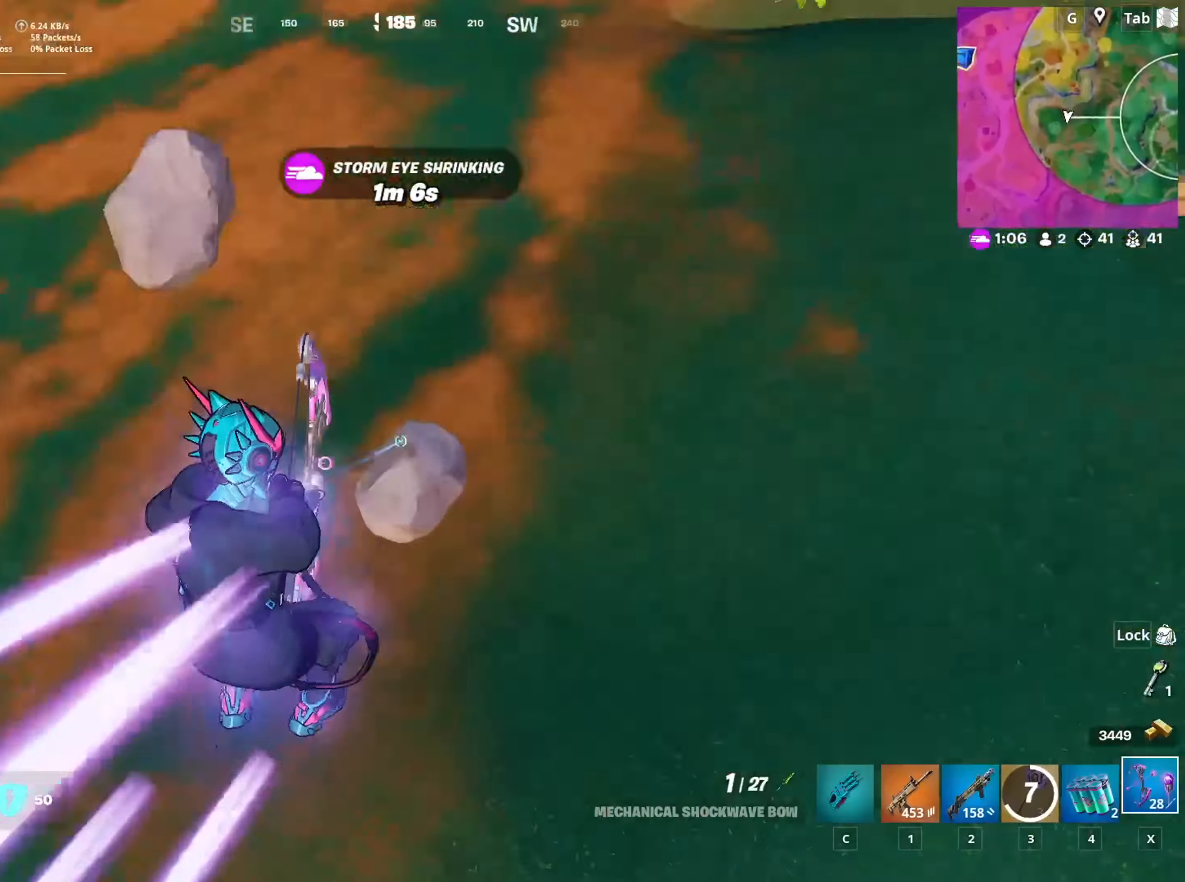
{"keys": ["w"], "mouse": ["left"], "mouse_move": "still", "events": [[150, "d", "up"]]}
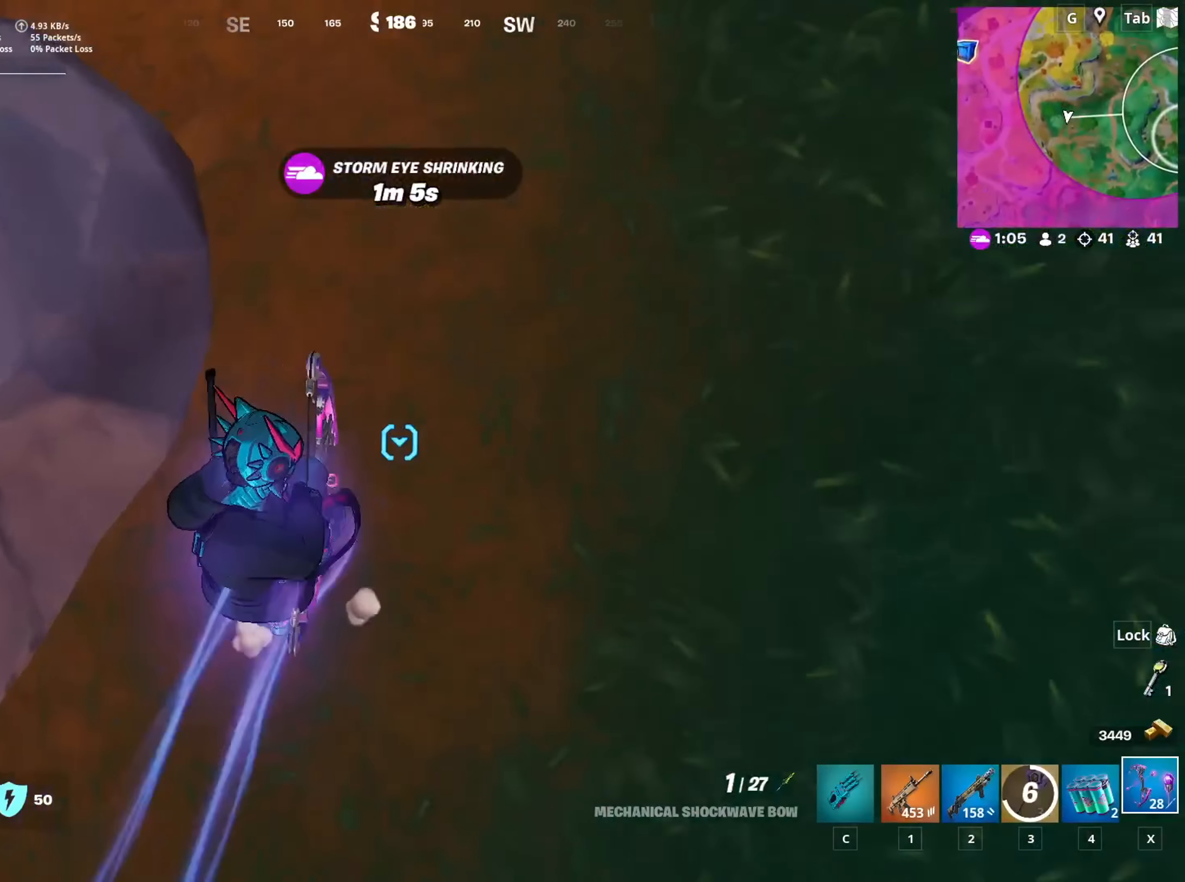
{"keys": ["w"], "mouse": [], "mouse_move": "up-left", "events": [[151, "a", "down"], [201, "mouse_left", "up"], [301, "a", "up"]]}
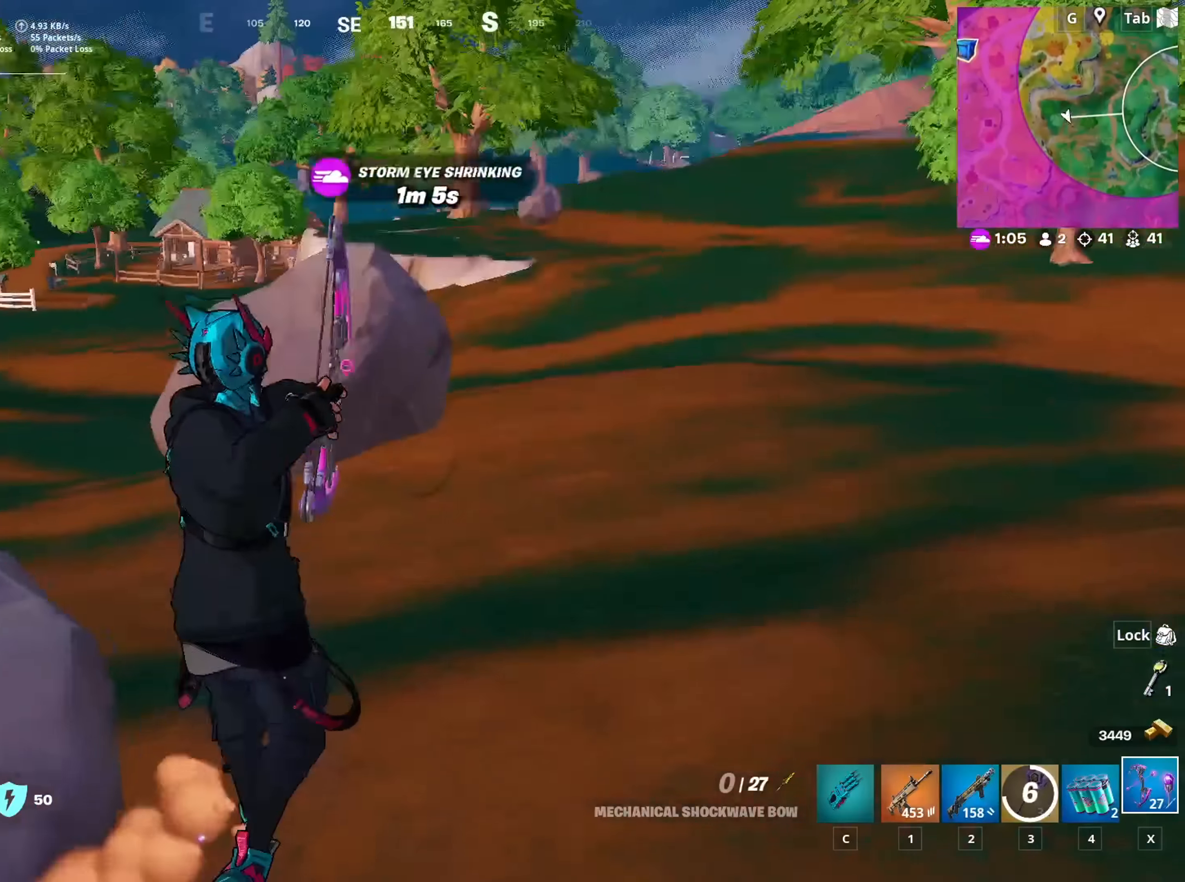
{"keys": ["w"], "mouse": [], "mouse_move": "still", "events": [[33, "space", "down"], [167, "a", "down"], [267, "space", "up"], [317, "a", "up"]]}
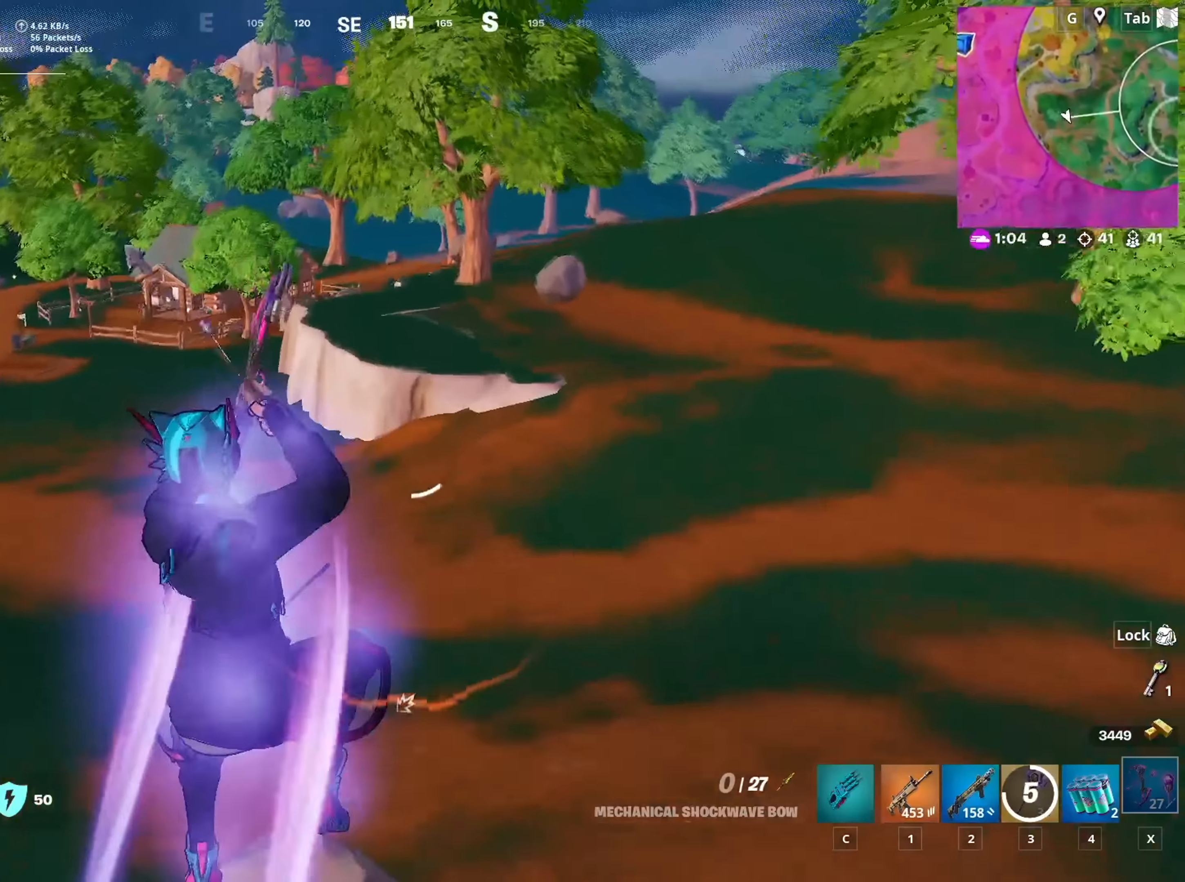
{"keys": ["a", "w"], "mouse": ["left"], "mouse_move": "left", "events": [[284, "a", "down"], [384, "mouse_left", "down"]]}
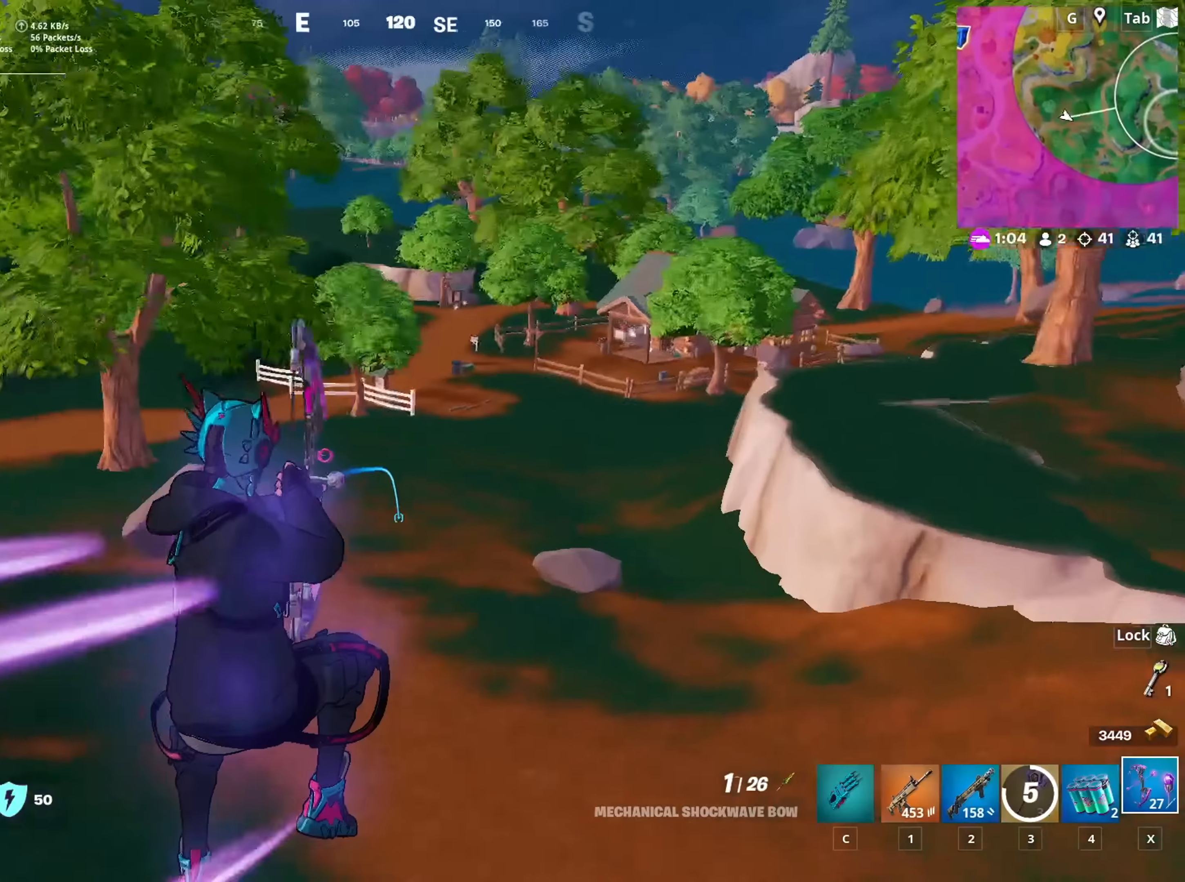
{"keys": ["d", "w"], "mouse": ["left"], "mouse_move": "still", "events": [[200, "a", "up"], [250, "d", "down"]]}
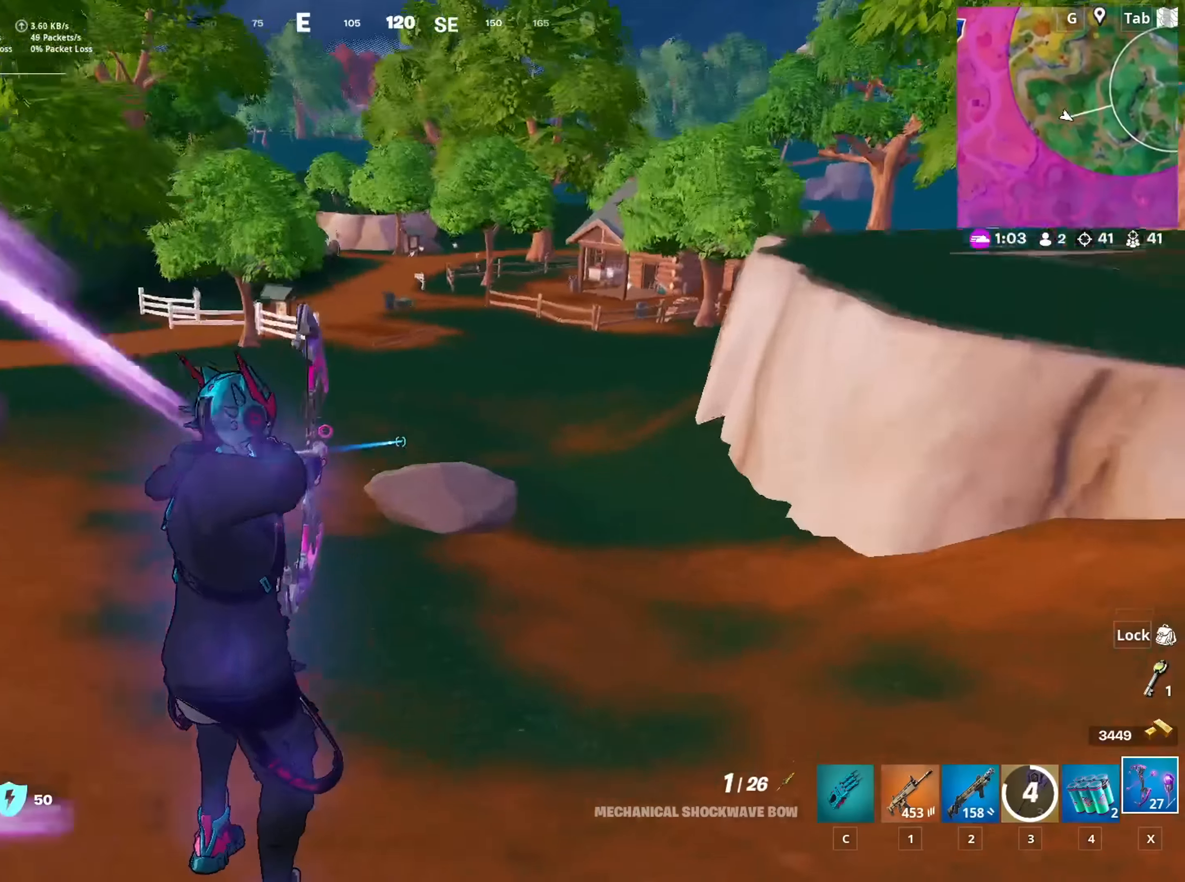
{"keys": ["w"], "mouse": ["left"], "mouse_move": "right", "events": [[267, "d", "up"]]}
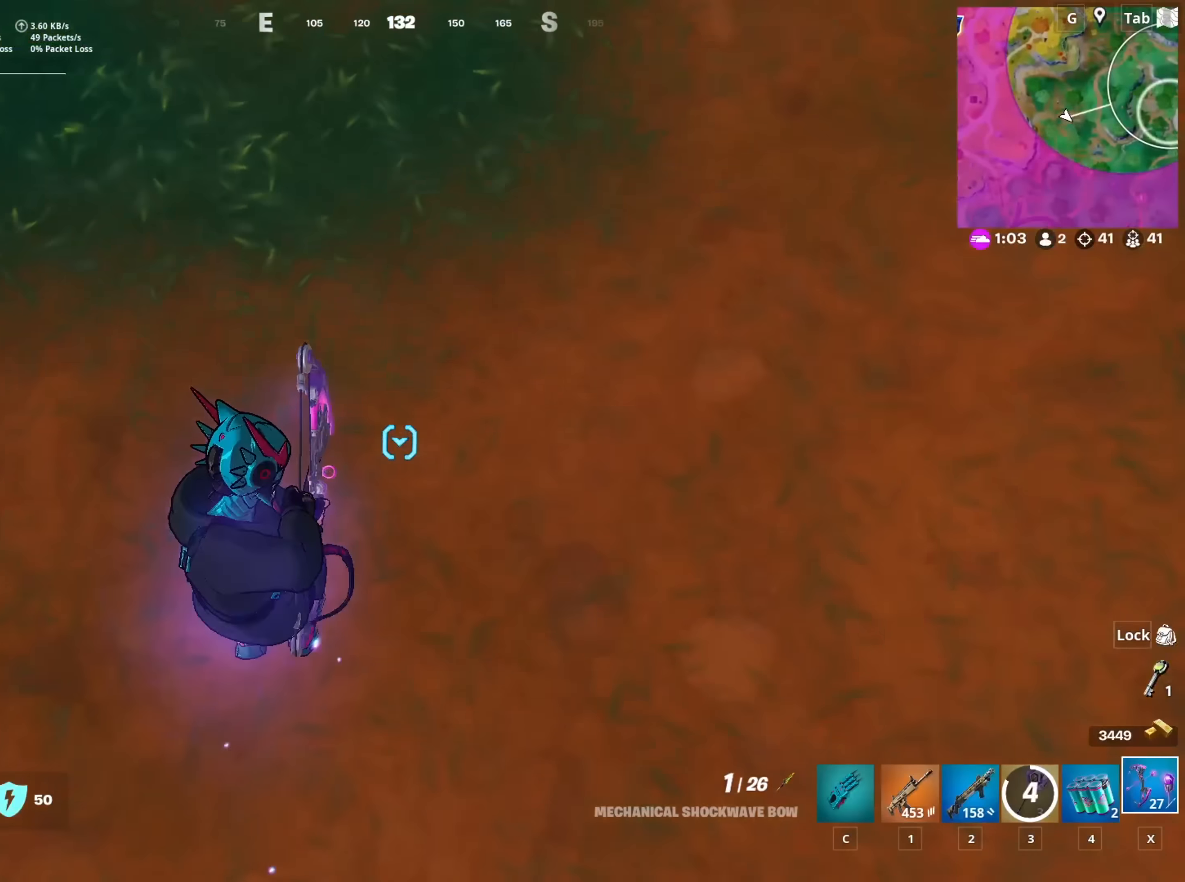
{"keys": ["a"], "mouse": [], "mouse_move": "up-right", "events": [[100, "mouse_left", "up"], [234, "space", "down"], [334, "w", "up"], [367, "a", "down"], [417, "space", "up"]]}
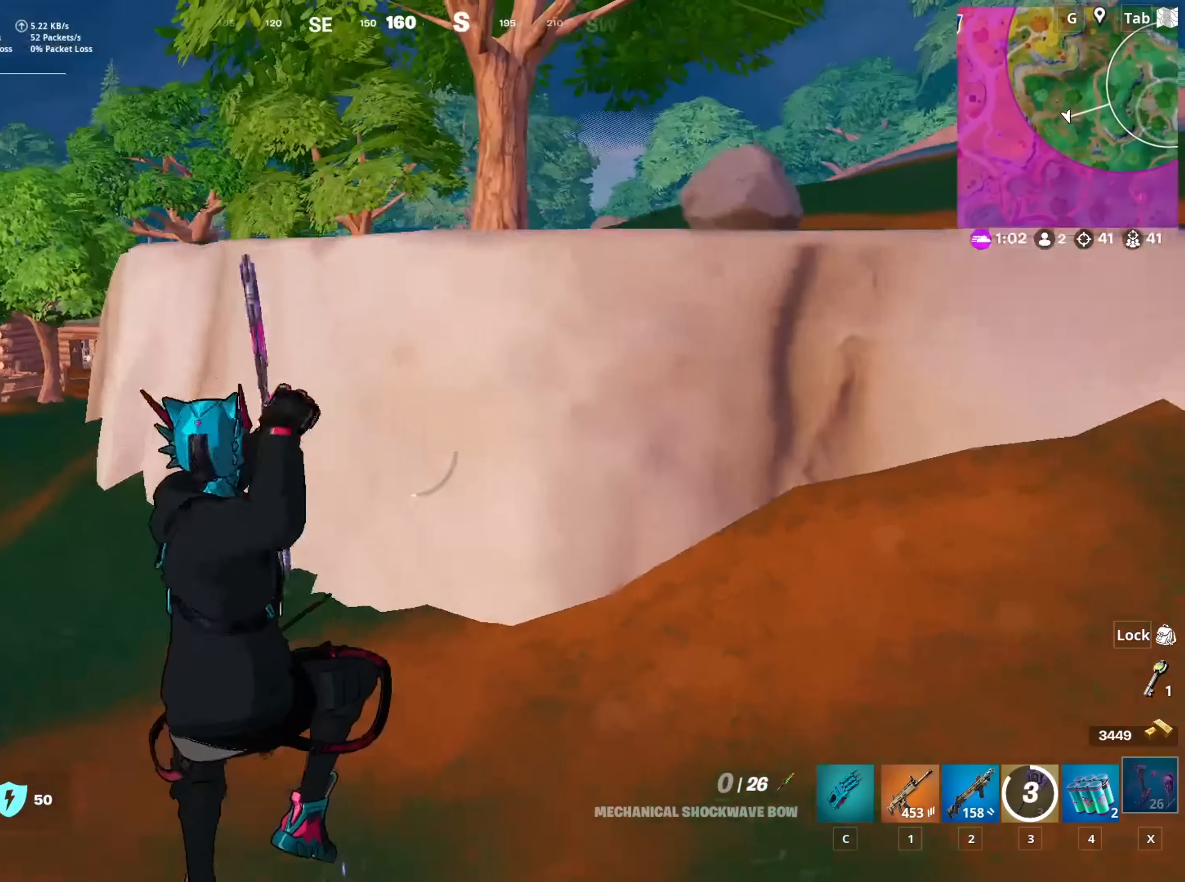
{"keys": [], "mouse": [], "mouse_move": "left", "events": [[117, "a", "up"]]}
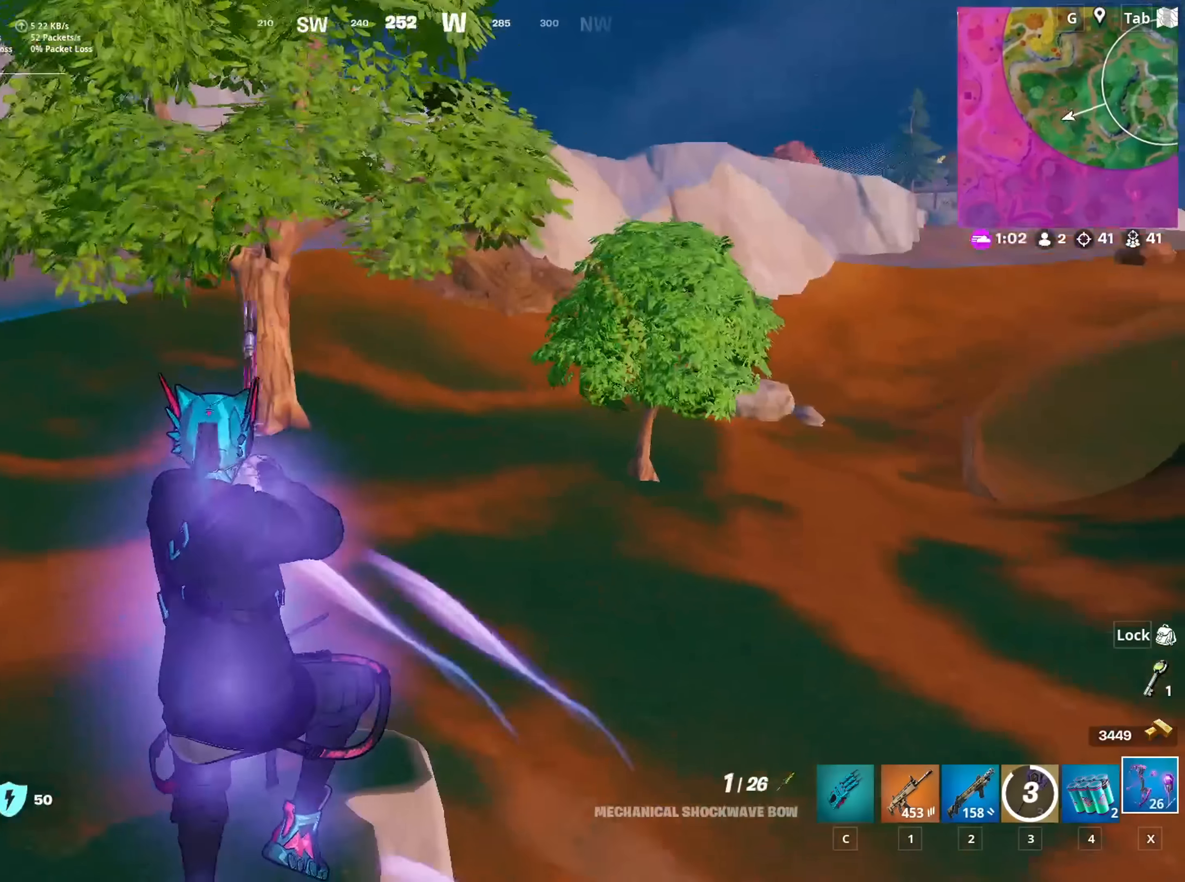
{"keys": [], "mouse": [], "mouse_move": "still", "events": []}
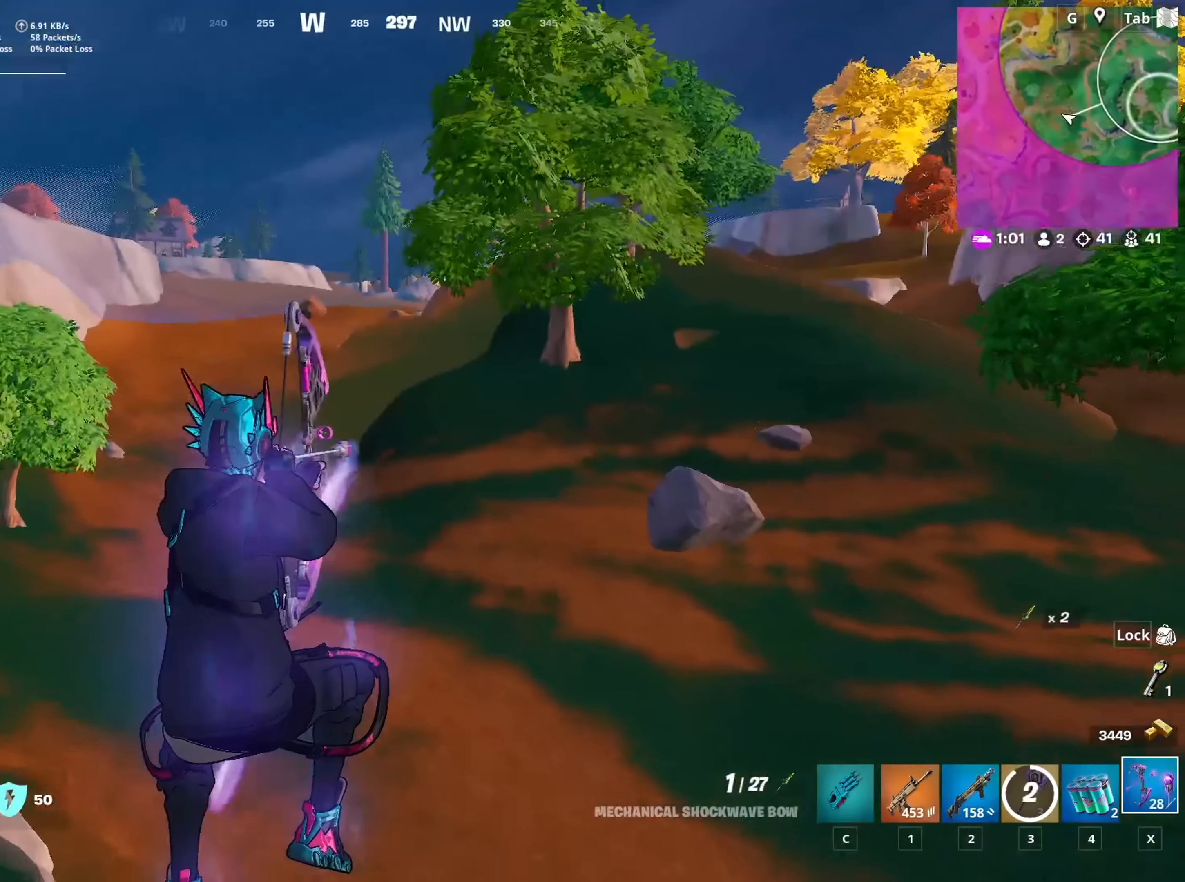
{"keys": [], "mouse": [], "mouse_move": "left", "events": []}
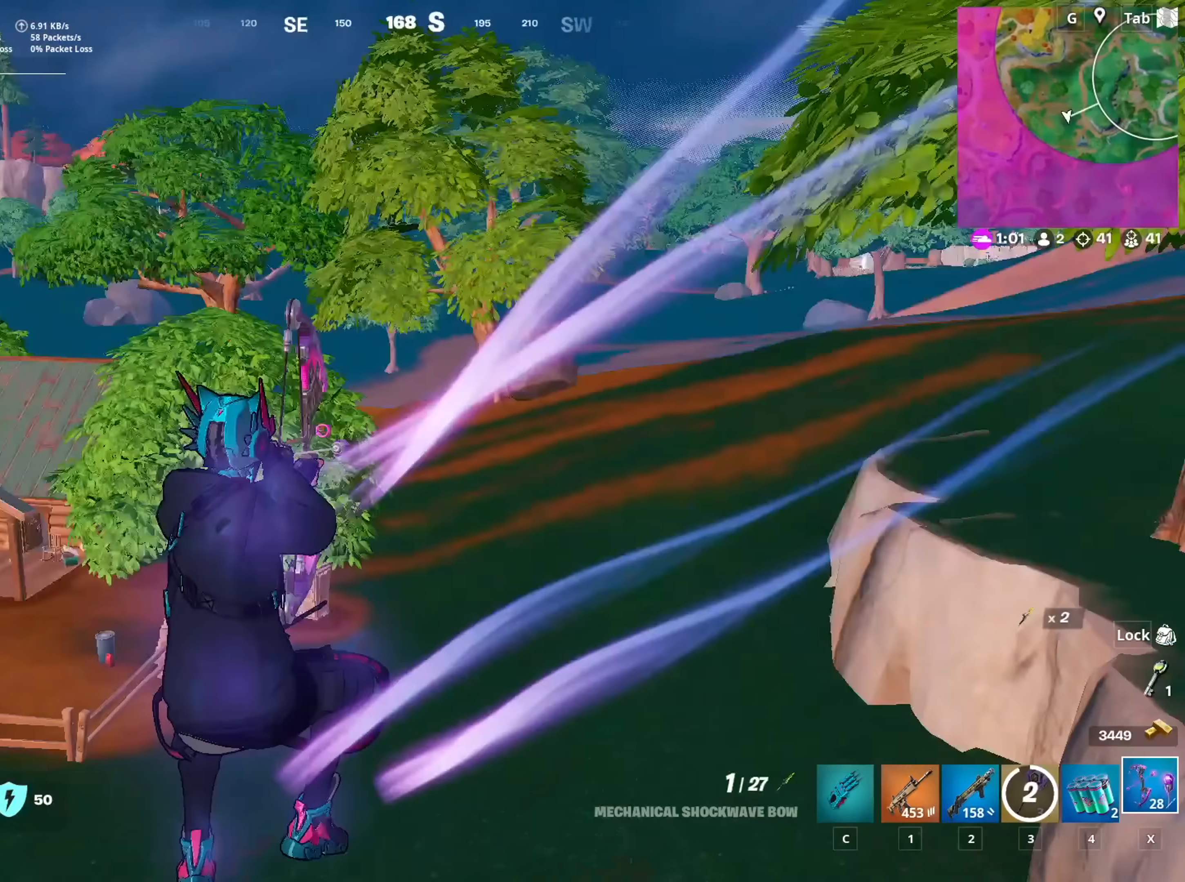
{"keys": ["shift", "w"], "mouse": [], "mouse_move": "still", "events": [[66, "w", "down"], [150, "shift", "down"]]}
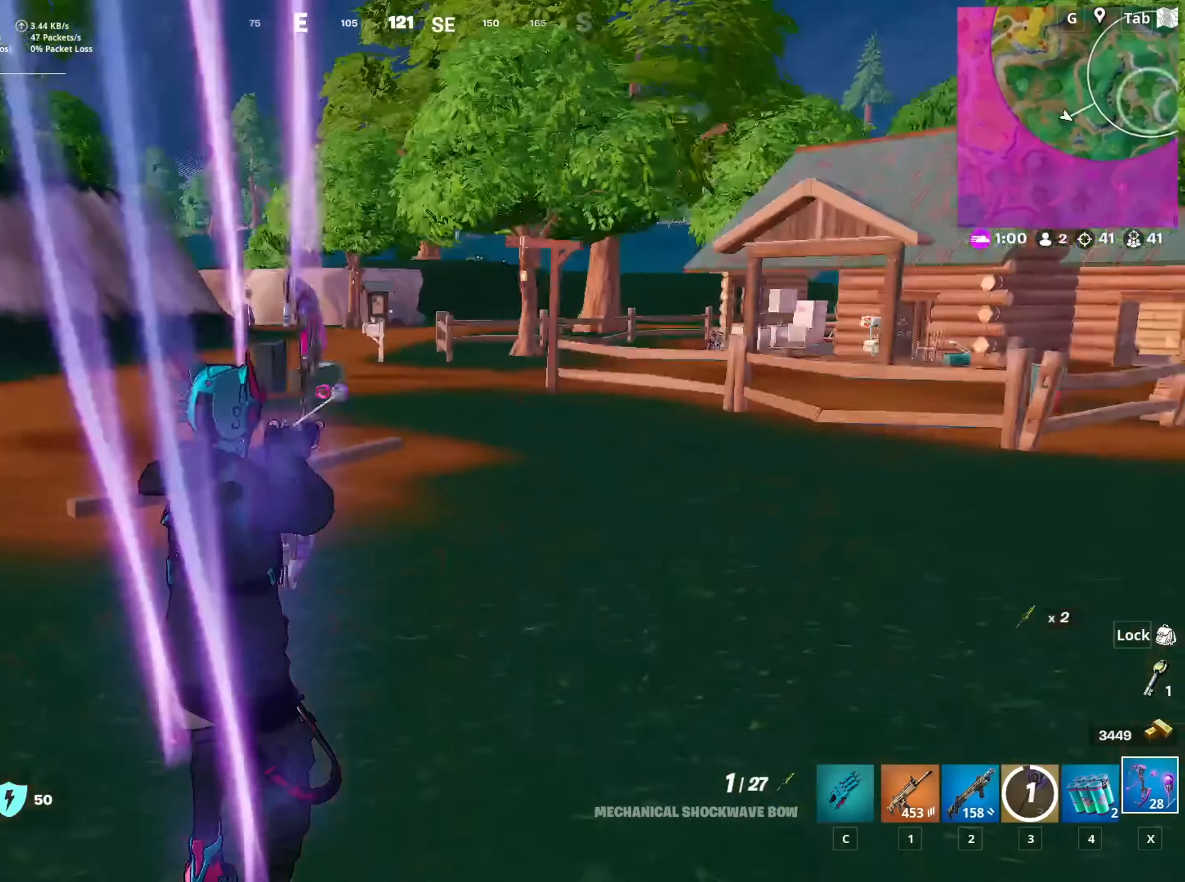
{"keys": ["w"], "mouse": ["left"], "mouse_move": "still", "events": [[100, "shift", "up"], [250, "a", "down"], [250, "mouse_left", "down"], [250, "space", "down"], [384, "space", "up"], [484, "a", "up"]]}
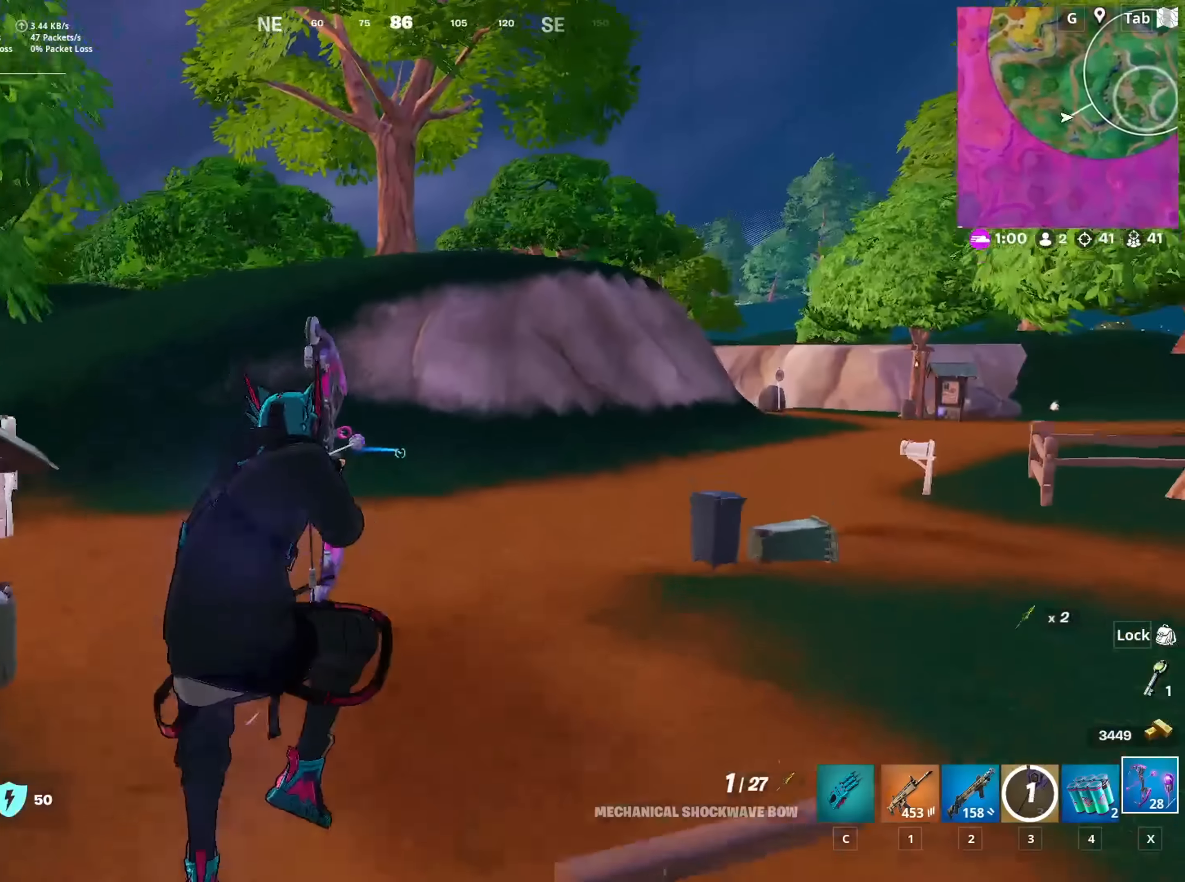
{"keys": ["w"], "mouse": ["left"], "mouse_move": "down", "events": []}
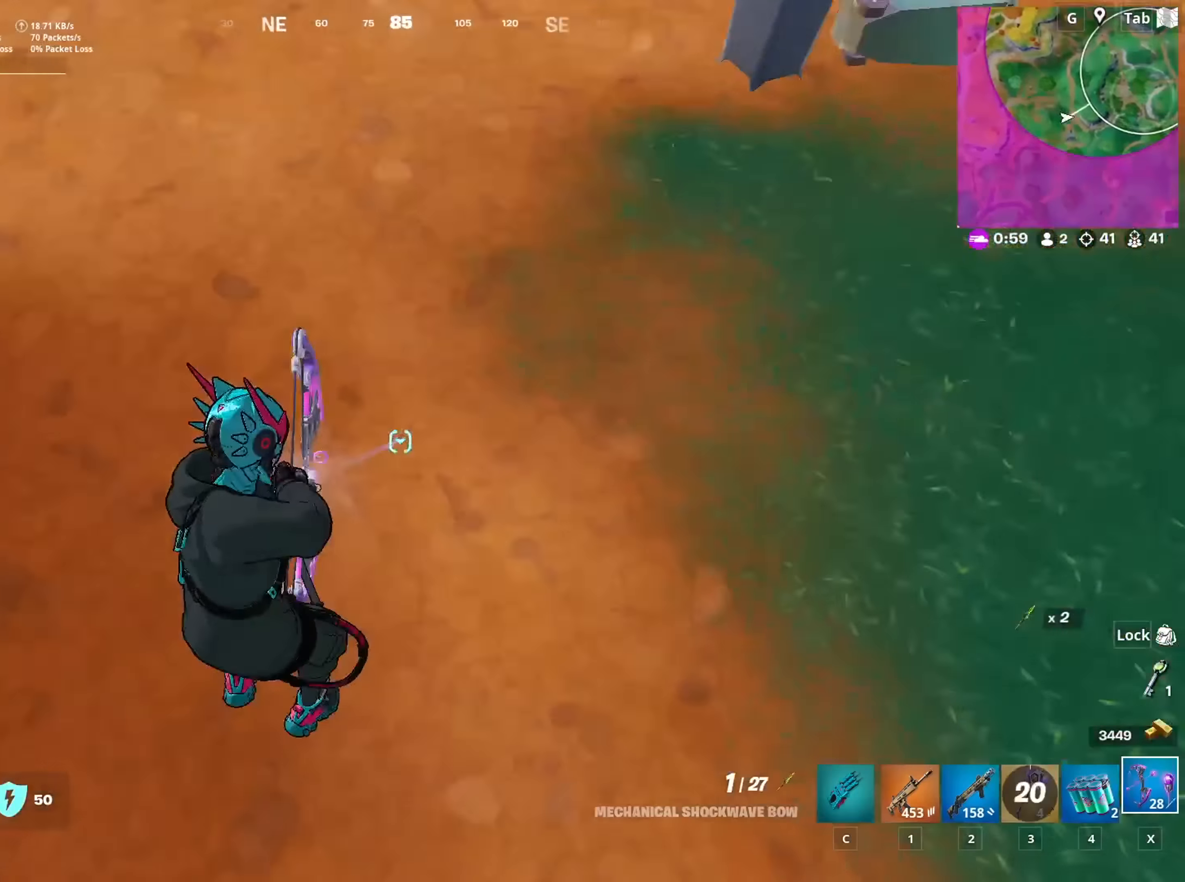
{"keys": ["w"], "mouse": [], "mouse_move": "up", "events": [[351, "mouse_left", "up"]]}